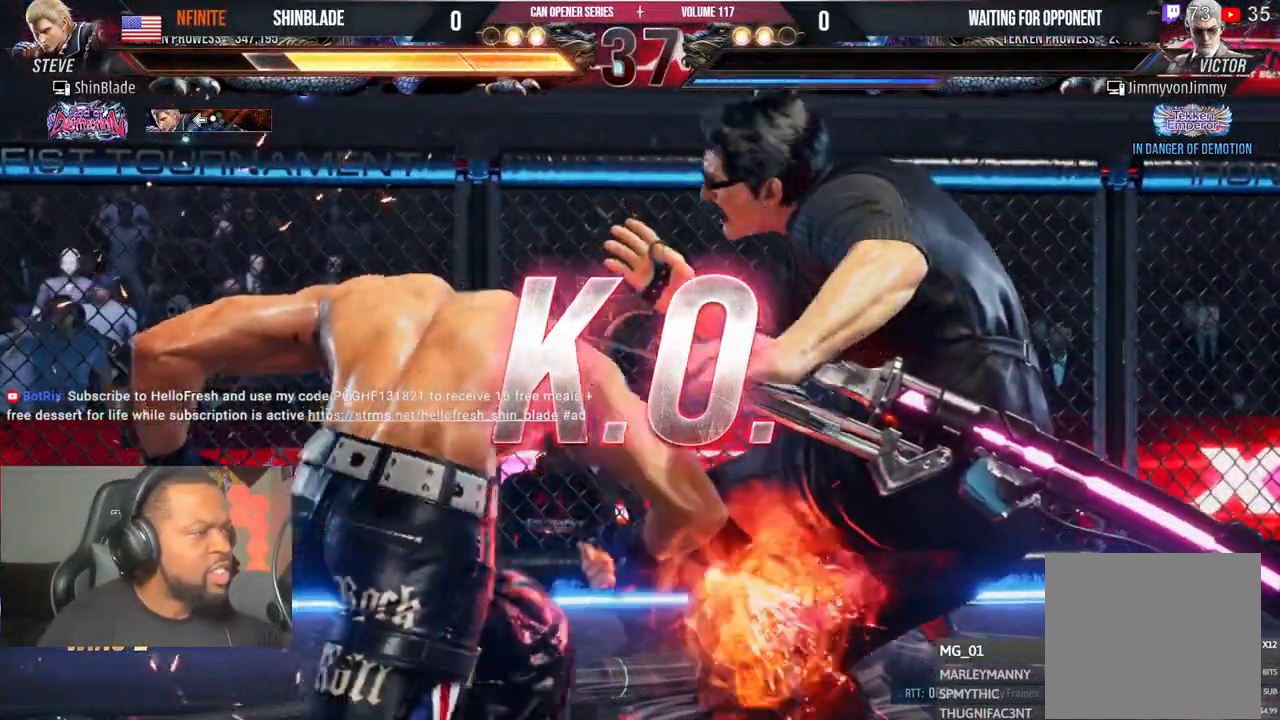
Gameplay with a controller (PlayStation layout); each line is a JSON object with the inputs held at the frame after it. "events" lists button and stick changes between this image and that frame as [ms after this image, input, new state], when the widget could be followed in between. Not read: L1 R1.
{"buttons": ["SQUARE"], "left_stick": "center", "right_stick": "center", "events": [[67, "SQUARE", "up"], [150, "SQUARE", "down"], [233, "SQUARE", "up"], [317, "SQUARE", "down"], [383, "SQUARE", "up"], [467, "SQUARE", "down"]]}
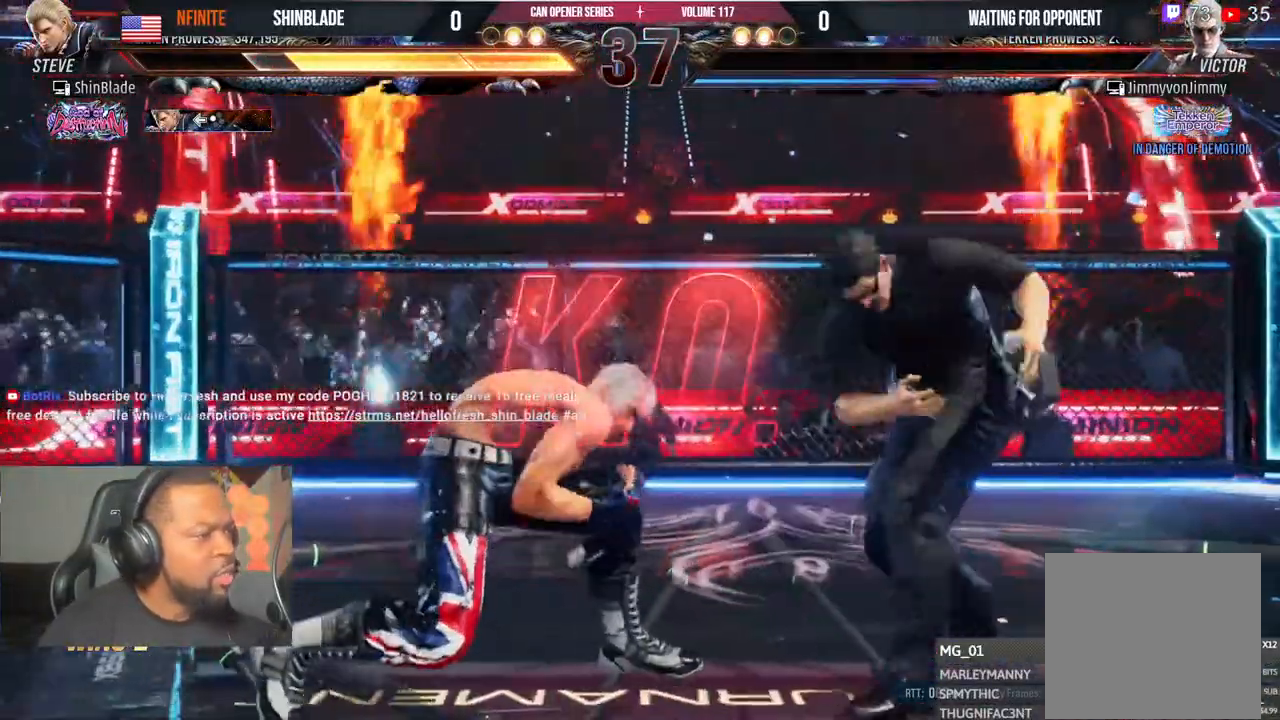
{"buttons": ["SQUARE"], "left_stick": "center", "right_stick": "center", "events": [[50, "SQUARE", "up"], [133, "SQUARE", "down"], [200, "SQUARE", "up"], [283, "SQUARE", "down"], [383, "SQUARE", "up"], [450, "SQUARE", "down"]]}
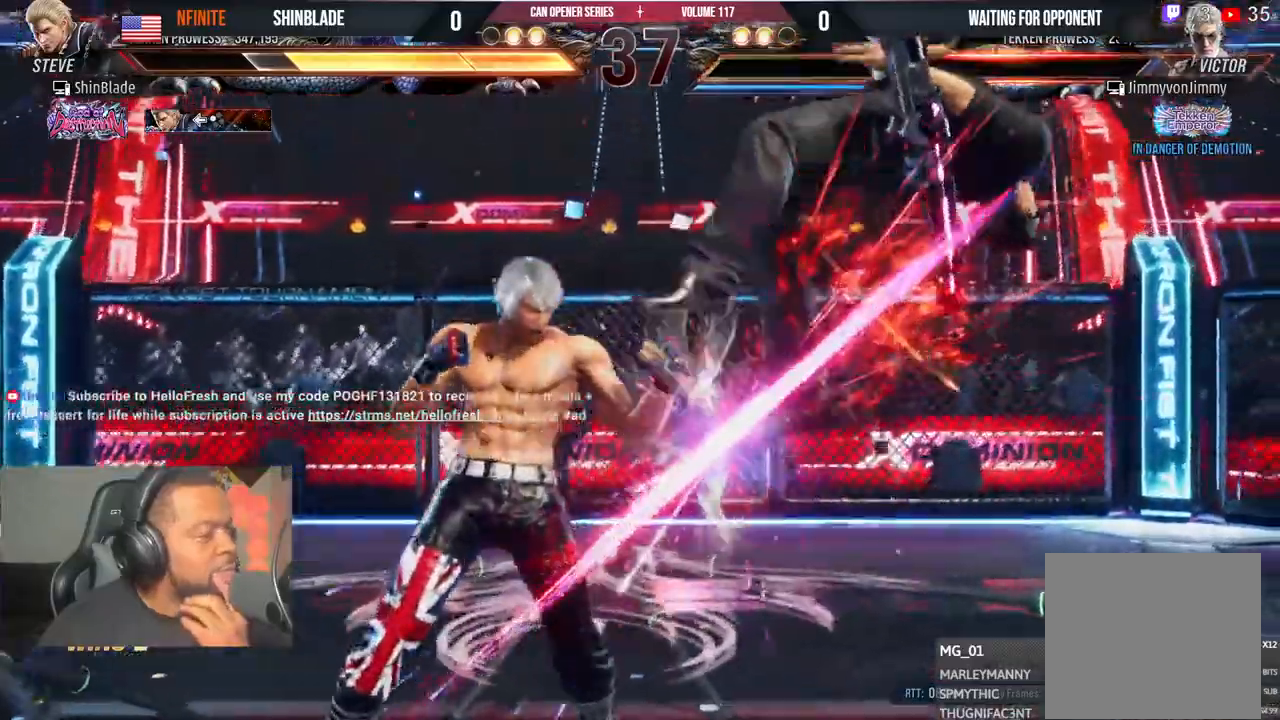
{"buttons": [], "left_stick": "center", "right_stick": "center"}
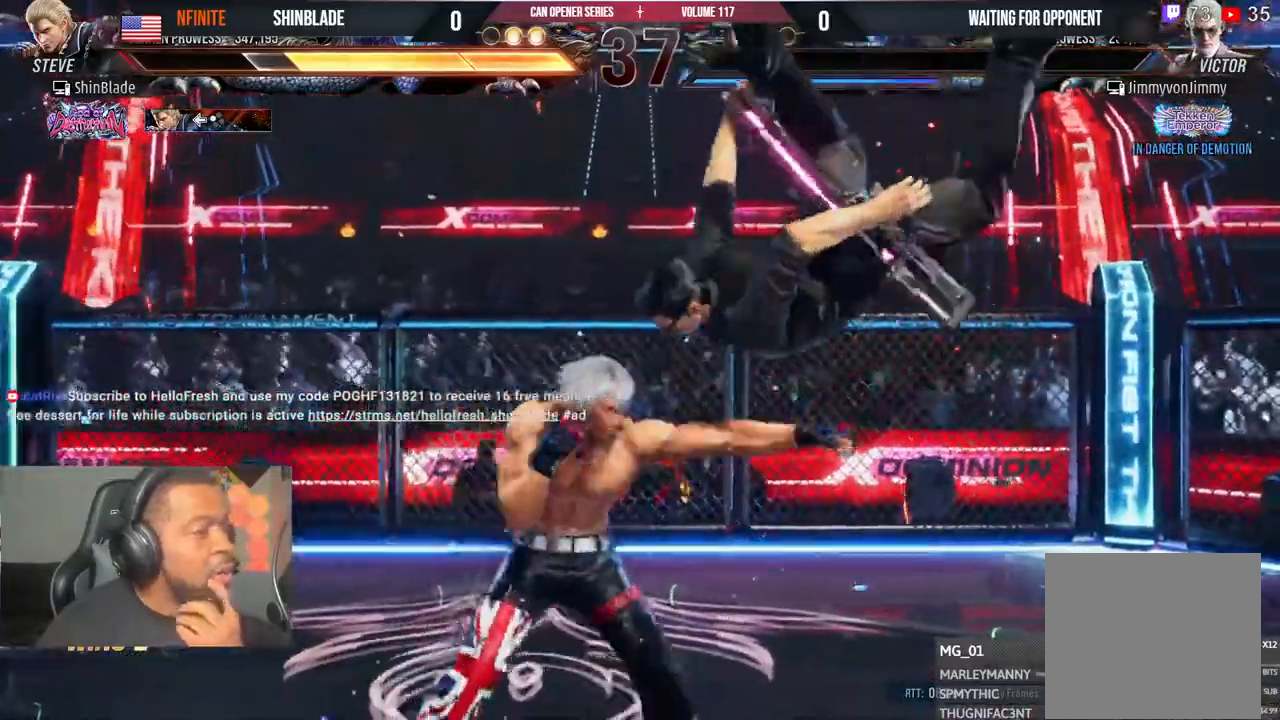
{"buttons": [], "left_stick": "center", "right_stick": "center"}
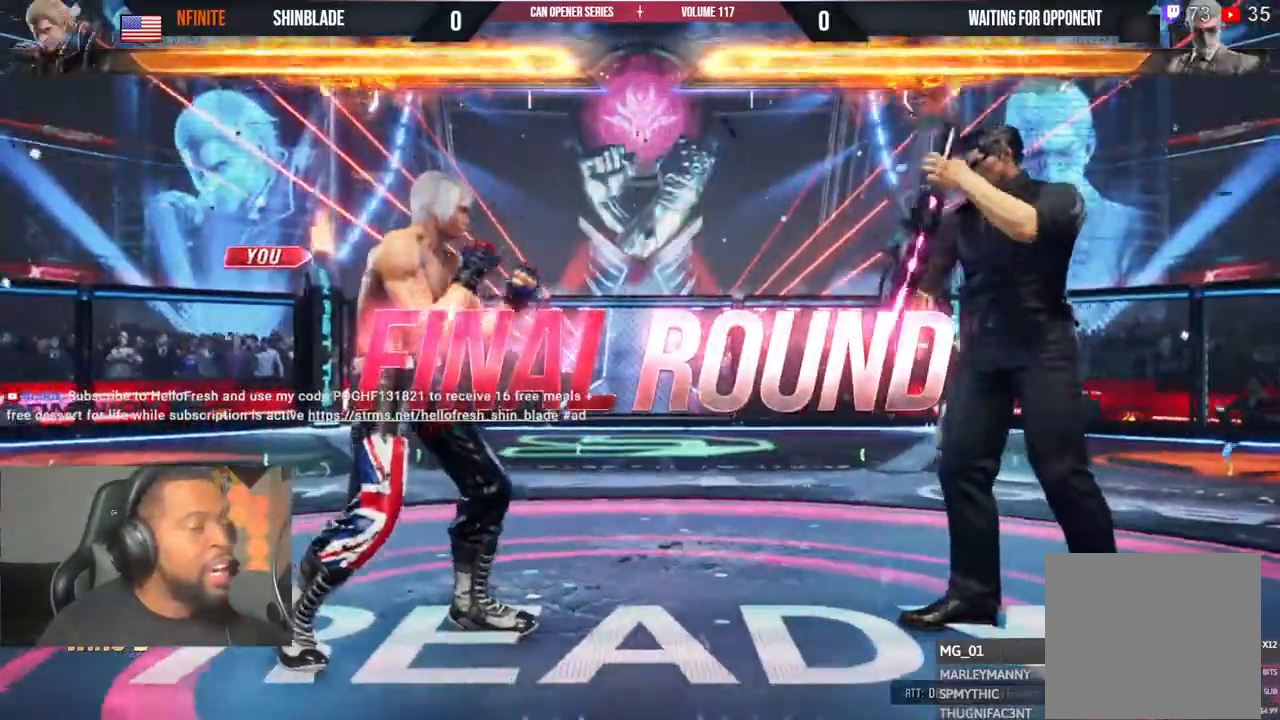
{"buttons": [], "left_stick": "center", "right_stick": "center", "events": [[33, "R2", "down"], [133, "SQUARE", "down"], [183, "R2", "up"], [250, "SQUARE", "up"]]}
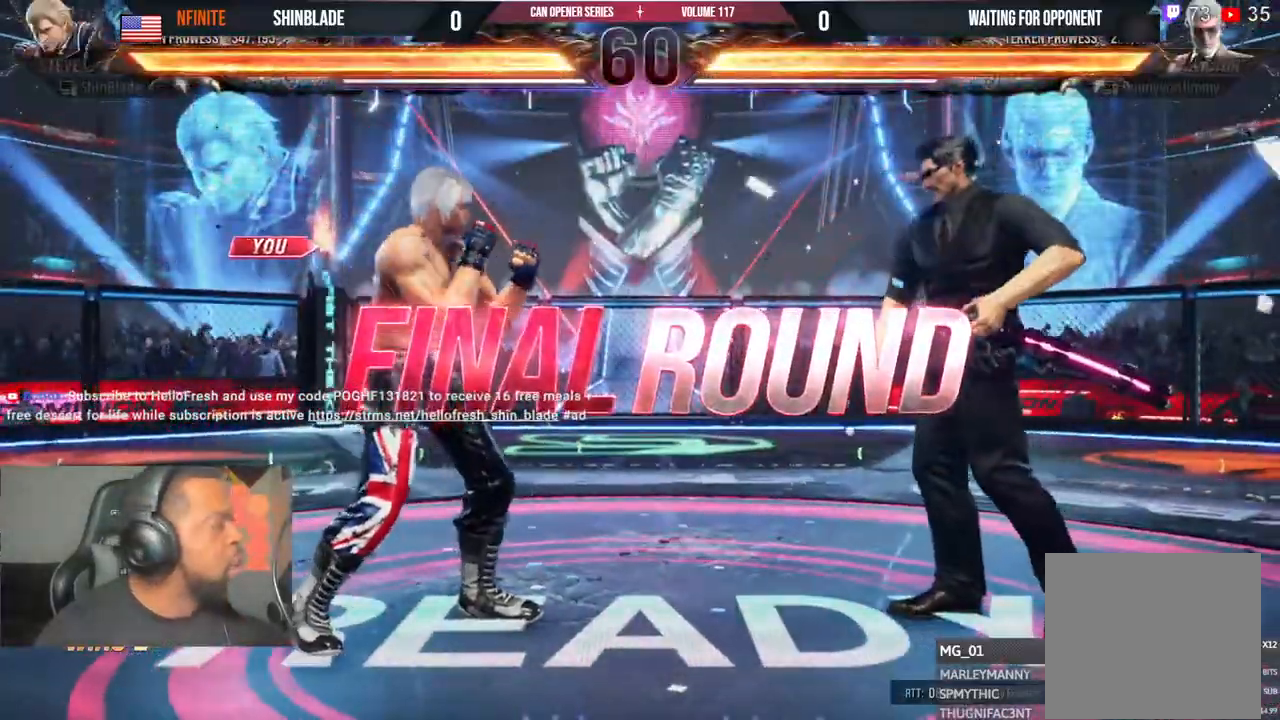
{"buttons": ["R2"], "left_stick": "center", "right_stick": "center", "events": [[100, "R2", "down"]]}
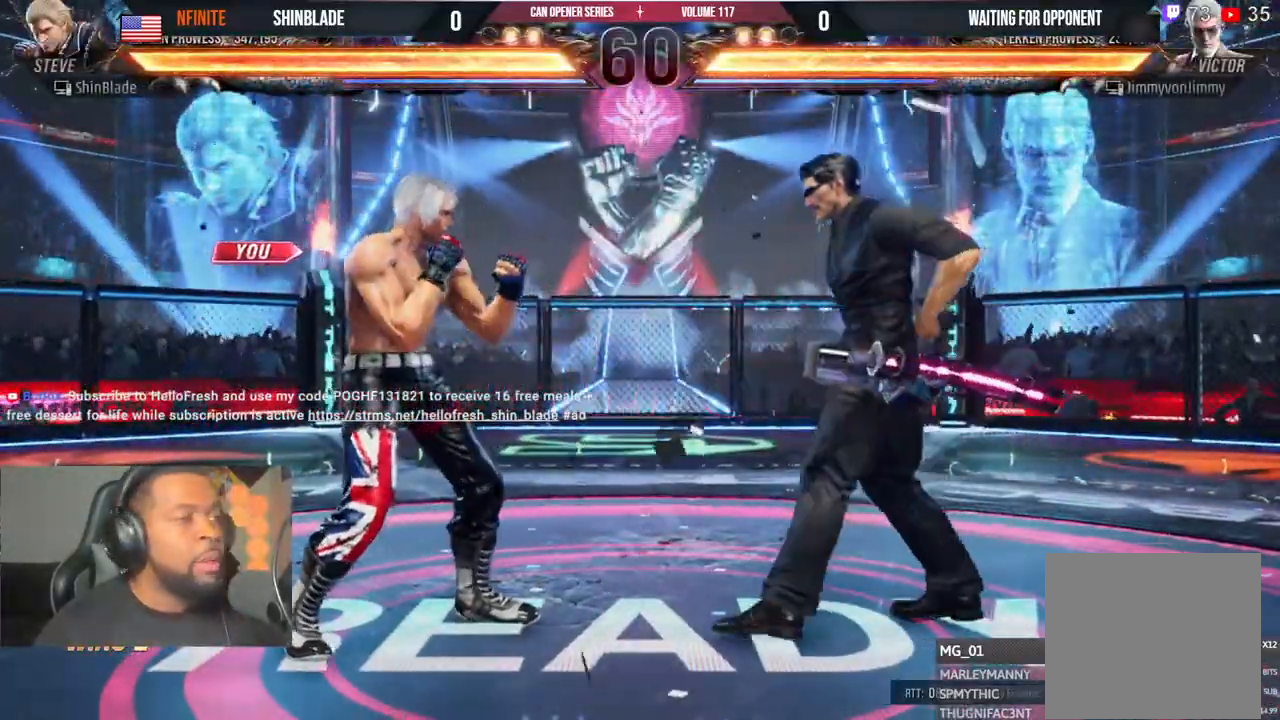
{"buttons": ["DPAD_LEFT"], "left_stick": "center", "right_stick": "center", "events": [[33, "R2", "up"], [250, "DPAD_LEFT", "down"]]}
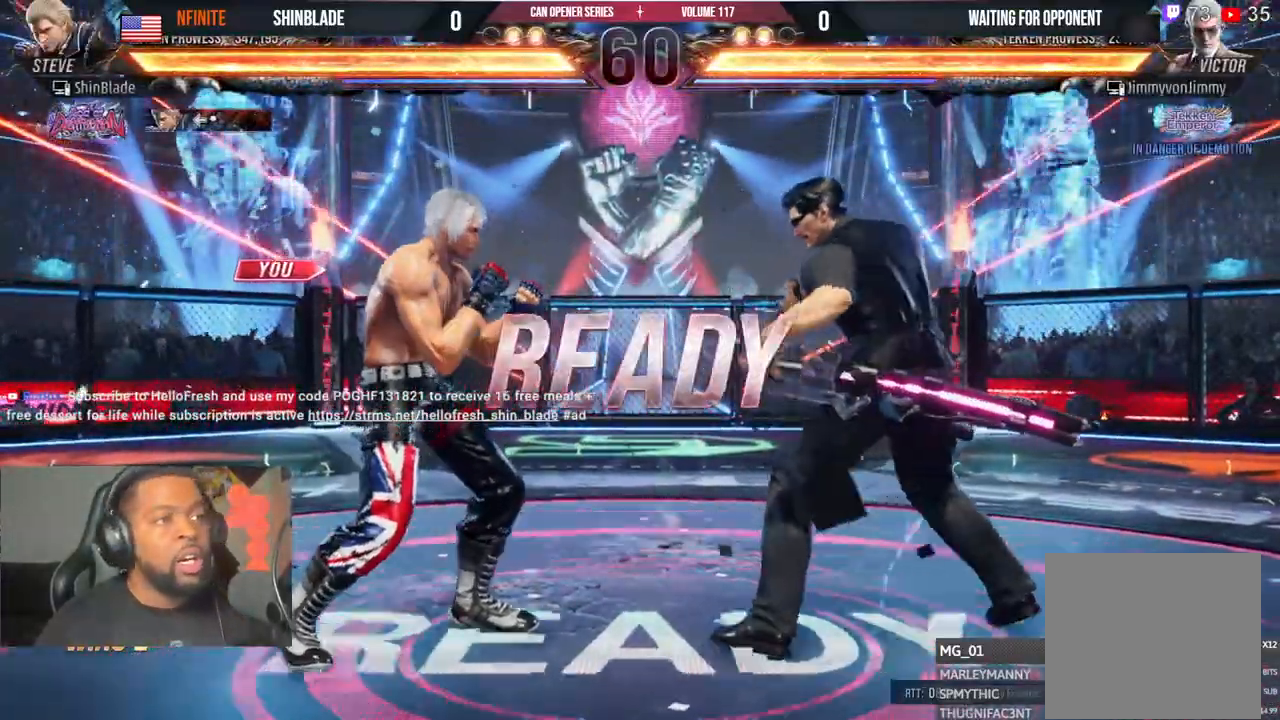
{"buttons": ["R2", "DPAD_LEFT"], "left_stick": "center", "right_stick": "center", "events": [[367, "SQUARE", "down"], [467, "R2", "down"], [467, "SQUARE", "up"]]}